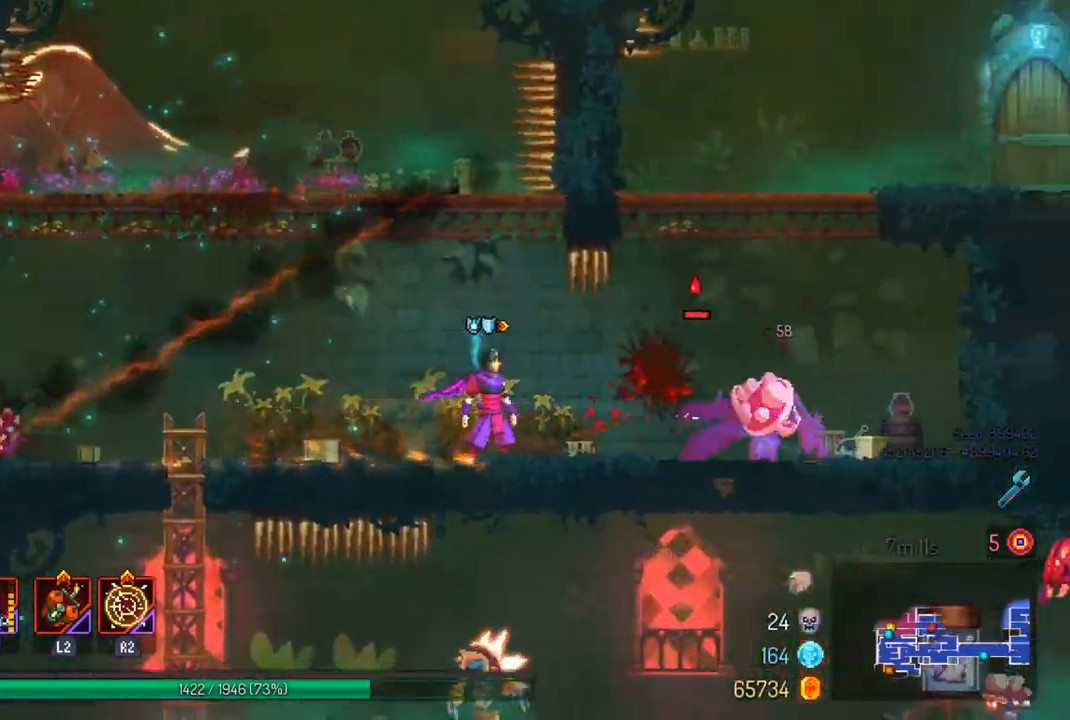
Gameplay with a controller (PlayStation layout); each line is a JSON object with the inputs held at the frame after it (dt_ms = milliseconds from this image to that frame). "events" lists button and stick changes between this image and that frame as [ms after this image, input, new state], when the widget could be followed in between.
{"dt_ms": 500, "buttons": [], "left_stick": "left", "right_stick": "center", "events": [[33, "left_stick", "right"], [200, "CIRCLE", "down"], [367, "CIRCLE", "up"], [500, "left_stick", "left"]]}
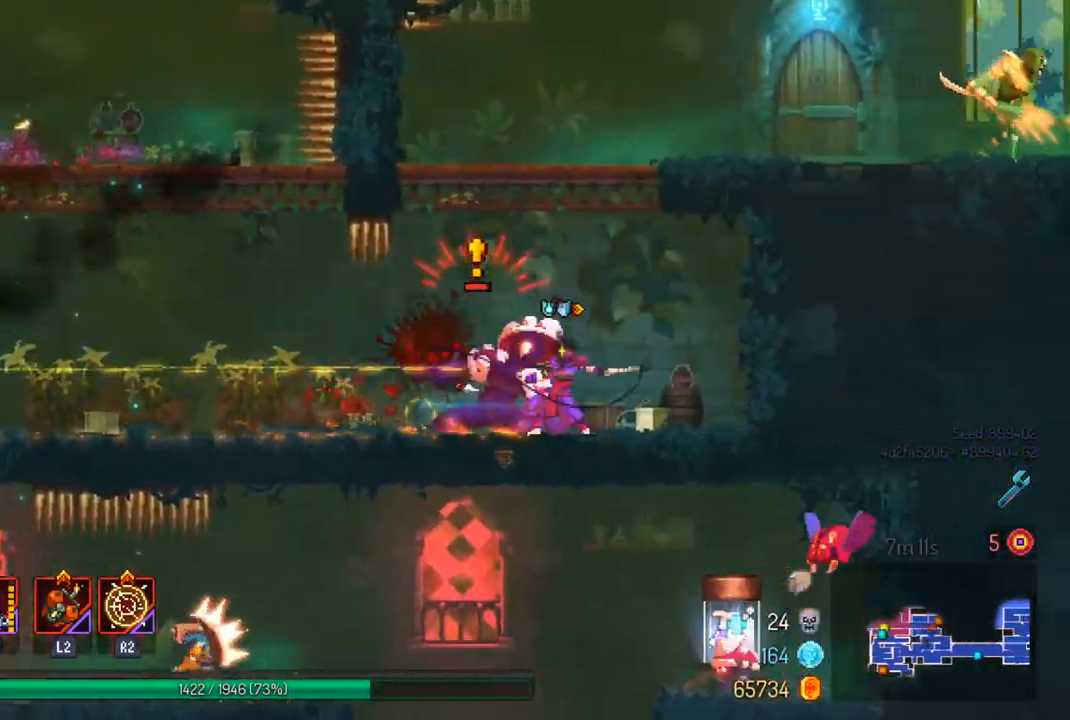
{"dt_ms": 500, "buttons": [], "left_stick": "center", "right_stick": "center", "events": [[33, "SQUARE", "down"], [133, "SQUARE", "up"], [167, "left_stick", "center"], [200, "SQUARE", "down"], [300, "SQUARE", "up"]]}
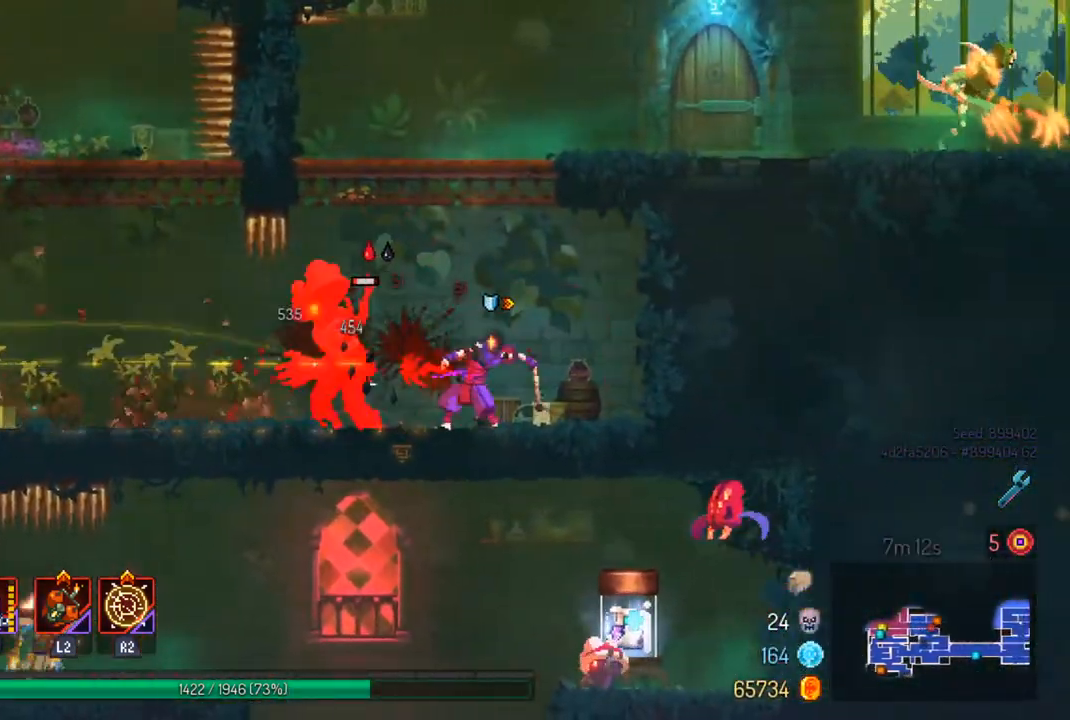
{"dt_ms": 500, "buttons": ["TRIANGLE"], "left_stick": "center", "right_stick": "center", "events": [[267, "left_stick", "left"], [467, "TRIANGLE", "down"], [467, "left_stick", "center"]]}
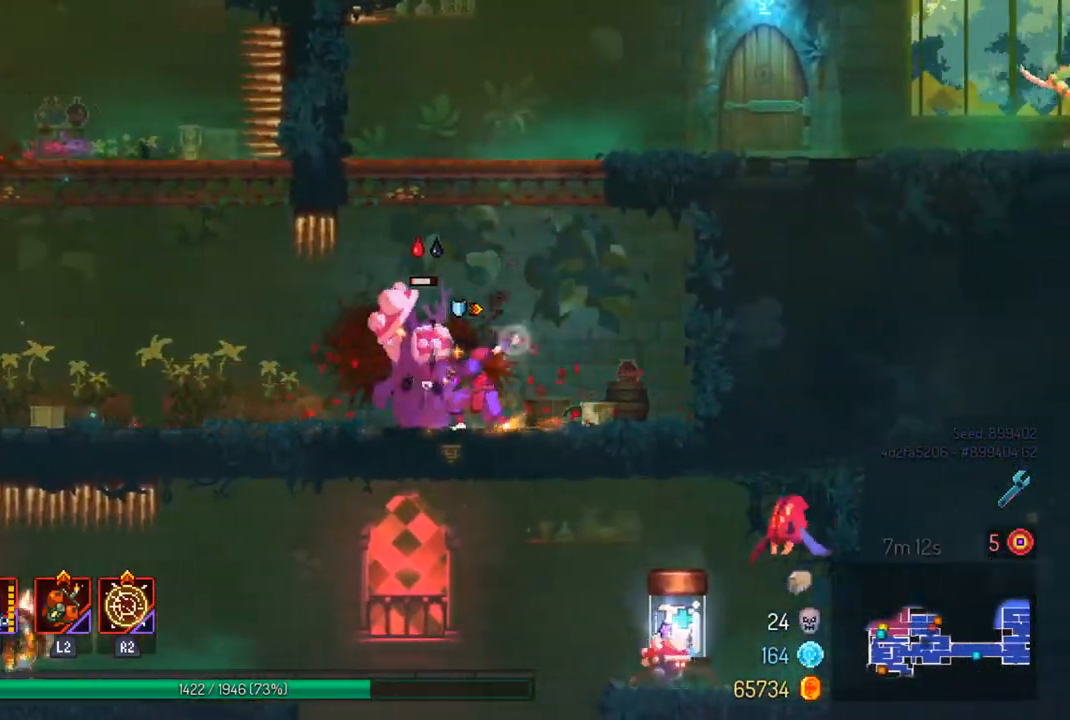
{"dt_ms": 500, "buttons": [], "left_stick": "left", "right_stick": "center", "events": [[67, "TRIANGLE", "up"], [500, "left_stick", "left"]]}
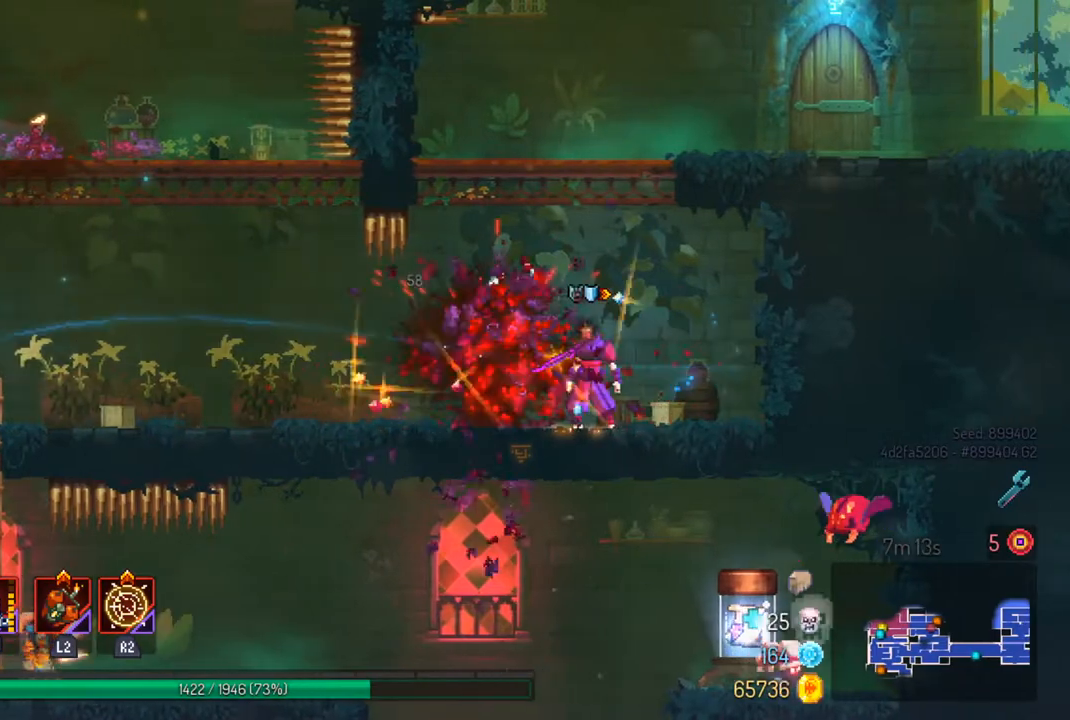
{"dt_ms": 500, "buttons": [], "left_stick": "center", "right_stick": "center", "events": [[133, "left_stick", "center"], [167, "TRIANGLE", "down"], [300, "TRIANGLE", "up"]]}
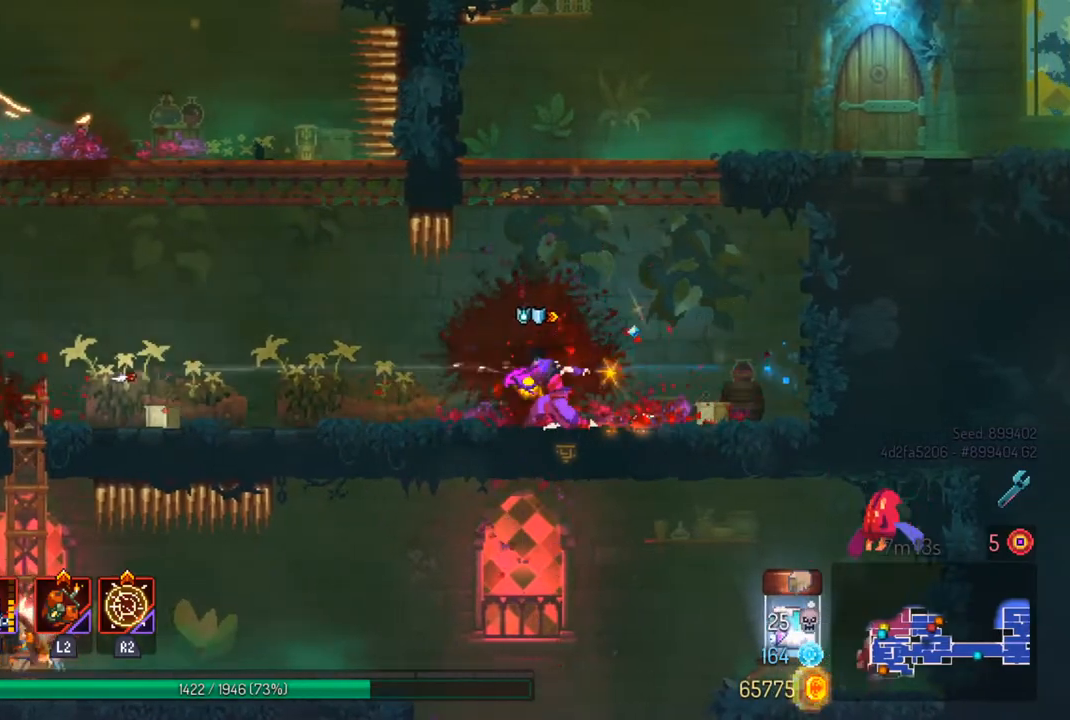
{"dt_ms": 500, "buttons": [], "left_stick": "right", "right_stick": "down-left", "events": [[67, "TRIANGLE", "down"], [200, "TRIANGLE", "up"], [467, "right_stick", "down-left"], [500, "left_stick", "right"]]}
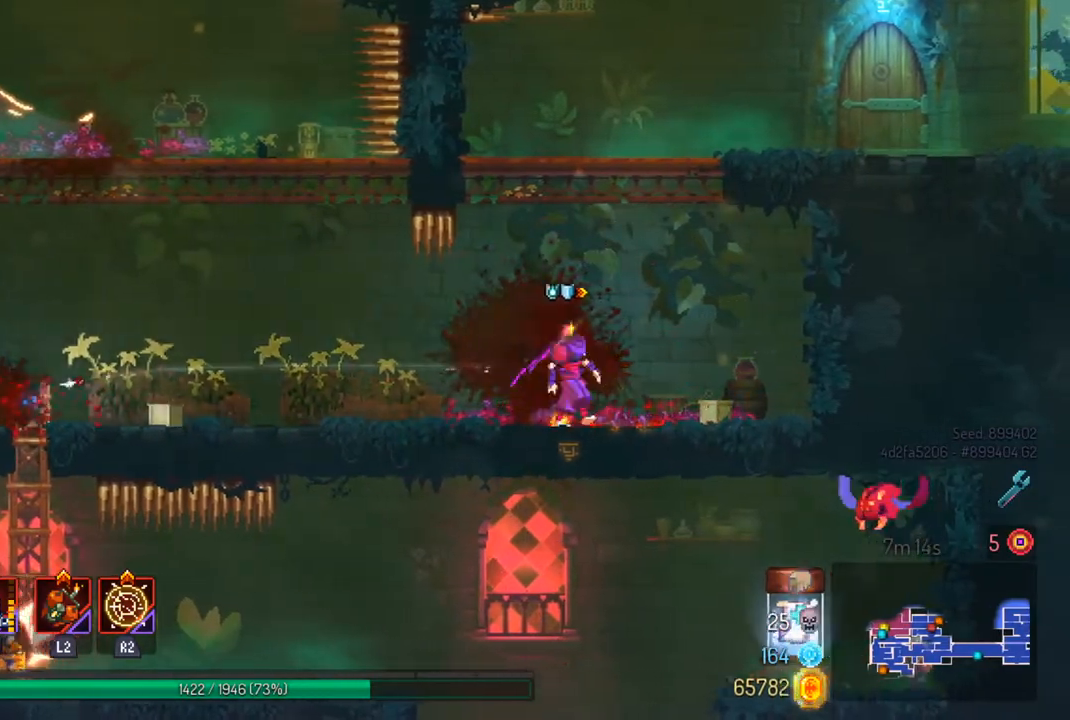
{"dt_ms": 500, "buttons": ["CROSS"], "left_stick": "down", "right_stick": "center", "events": [[33, "right_stick", "down"], [133, "left_stick", "center"], [167, "right_stick", "center"], [300, "left_stick", "left"], [467, "left_stick", "down"], [500, "CROSS", "down"]]}
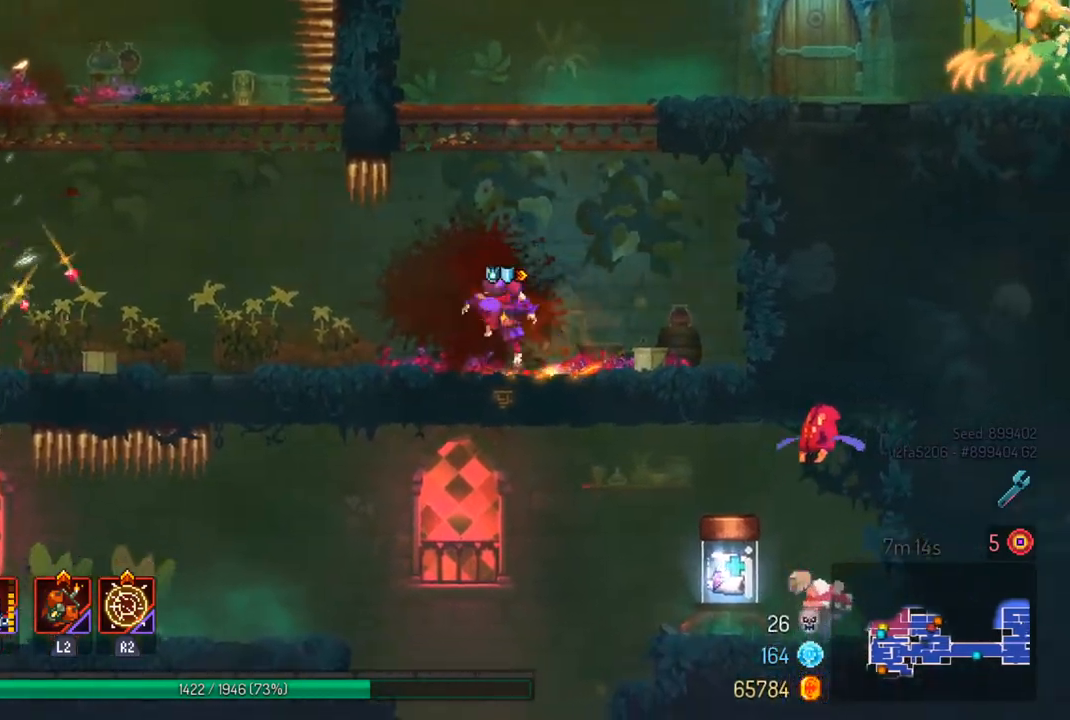
{"dt_ms": 500, "buttons": [], "left_stick": "center", "right_stick": "center", "events": [[133, "CROSS", "up"], [200, "CROSS", "down"], [367, "CROSS", "up"], [467, "left_stick", "center"]]}
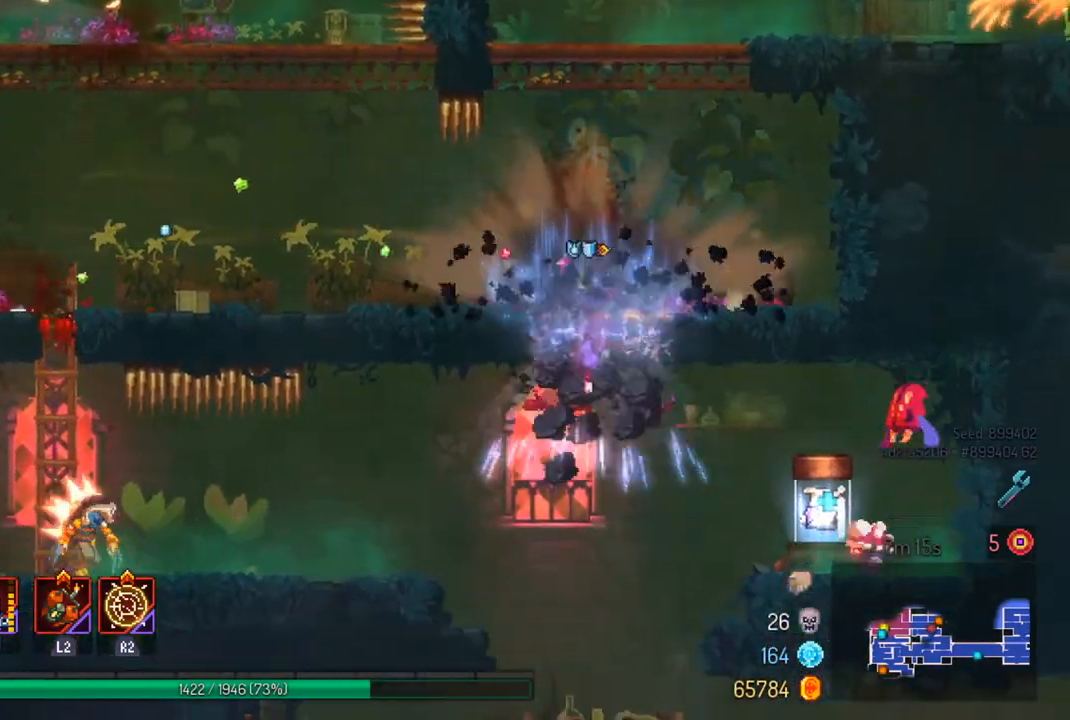
{"dt_ms": 500, "buttons": ["R2"], "left_stick": "right", "right_stick": "center", "events": [[167, "left_stick", "right"], [333, "CROSS", "down"], [467, "CROSS", "up"], [500, "R2", "down"]]}
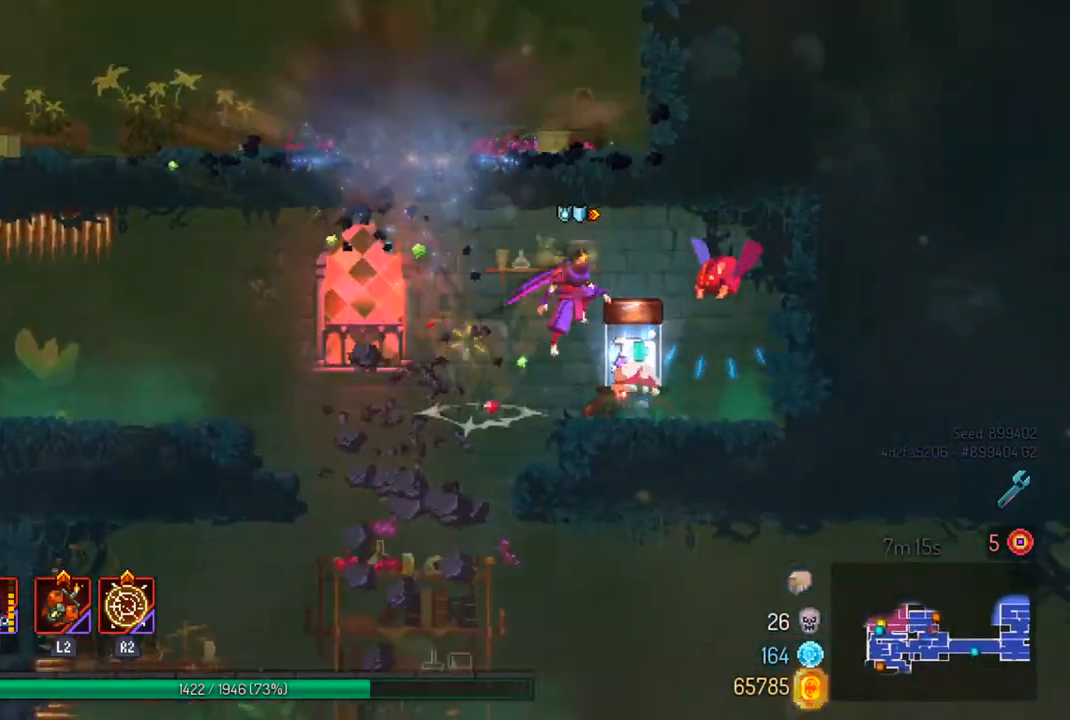
{"dt_ms": 500, "buttons": [], "left_stick": "left", "right_stick": "center", "events": [[133, "R2", "up"], [300, "left_stick", "center"], [467, "left_stick", "left"]]}
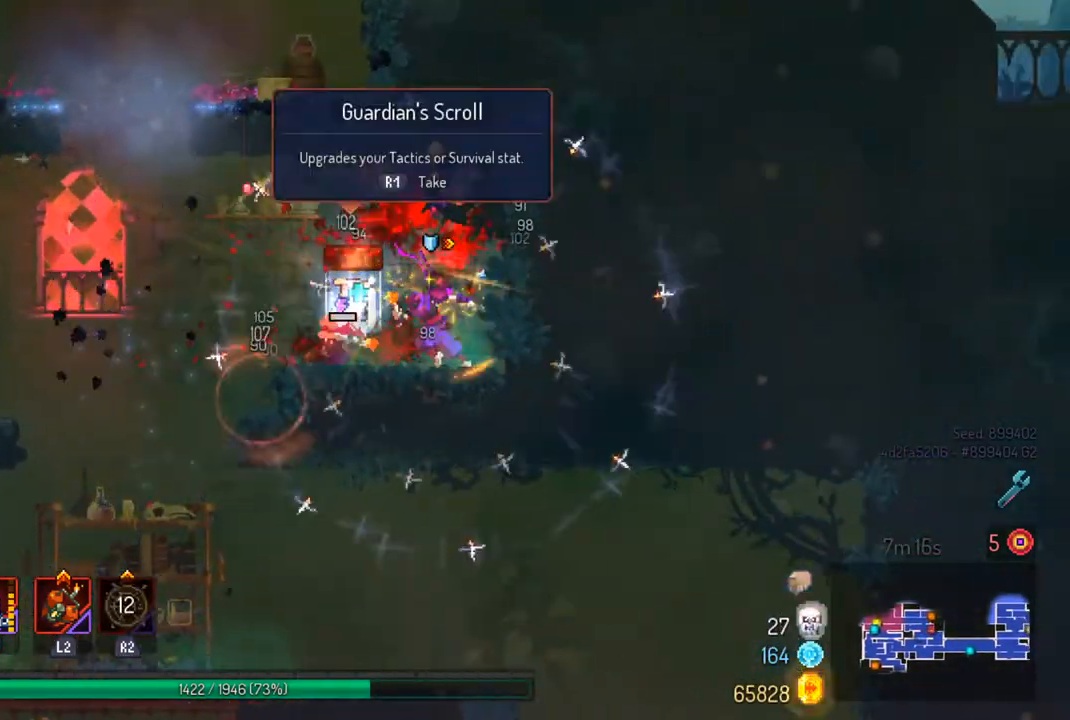
{"dt_ms": 500, "buttons": ["CROSS"], "left_stick": "left", "right_stick": "center", "events": [[167, "CIRCLE", "down"], [300, "CIRCLE", "up"], [400, "CROSS", "down"]]}
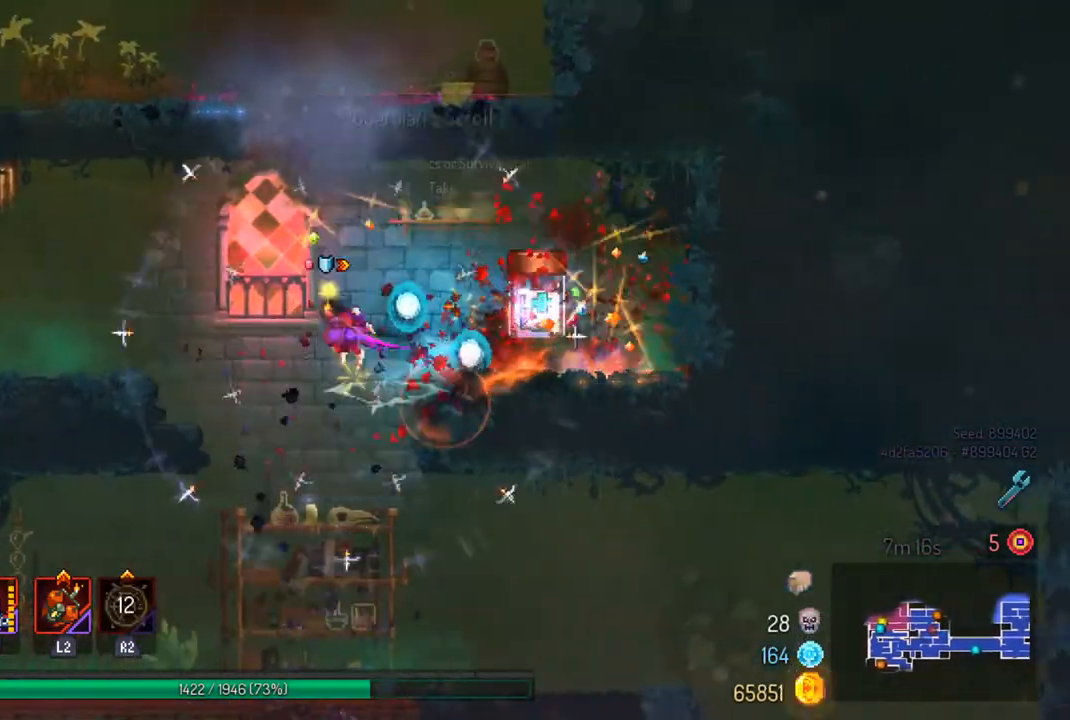
{"dt_ms": 500, "buttons": ["SQUARE"], "left_stick": "center", "right_stick": "center", "events": [[67, "CROSS", "up"], [400, "left_stick", "center"], [467, "SQUARE", "down"]]}
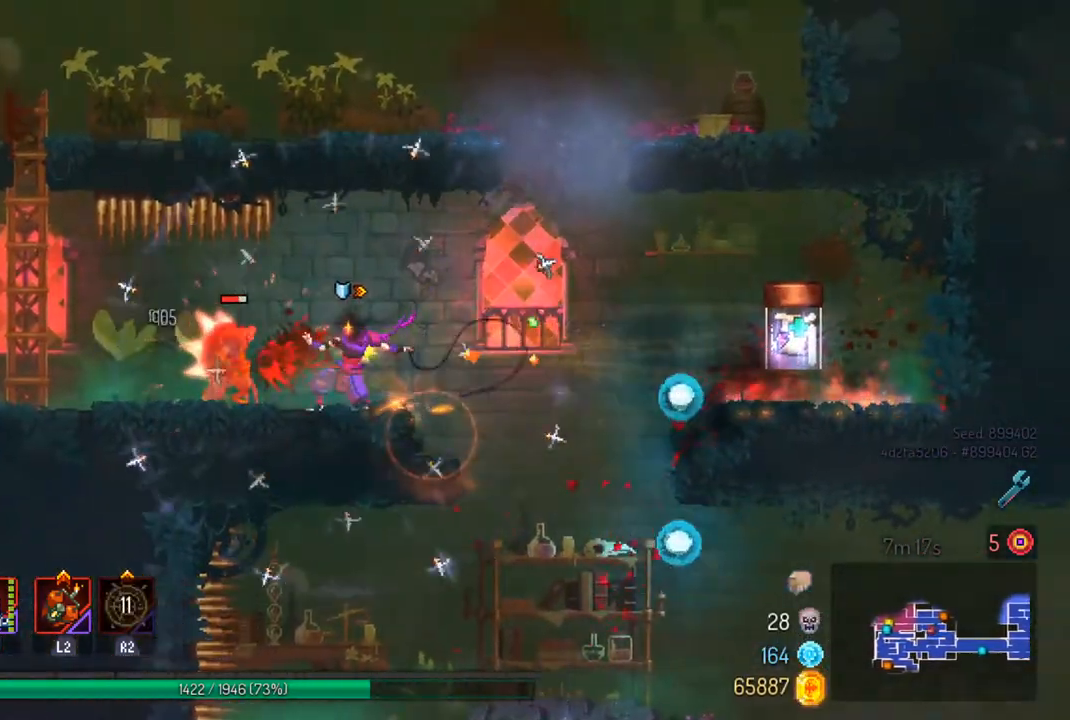
{"dt_ms": 500, "buttons": ["CROSS"], "left_stick": "right", "right_stick": "center", "events": [[67, "SQUARE", "up"], [367, "left_stick", "right"], [467, "CROSS", "down"]]}
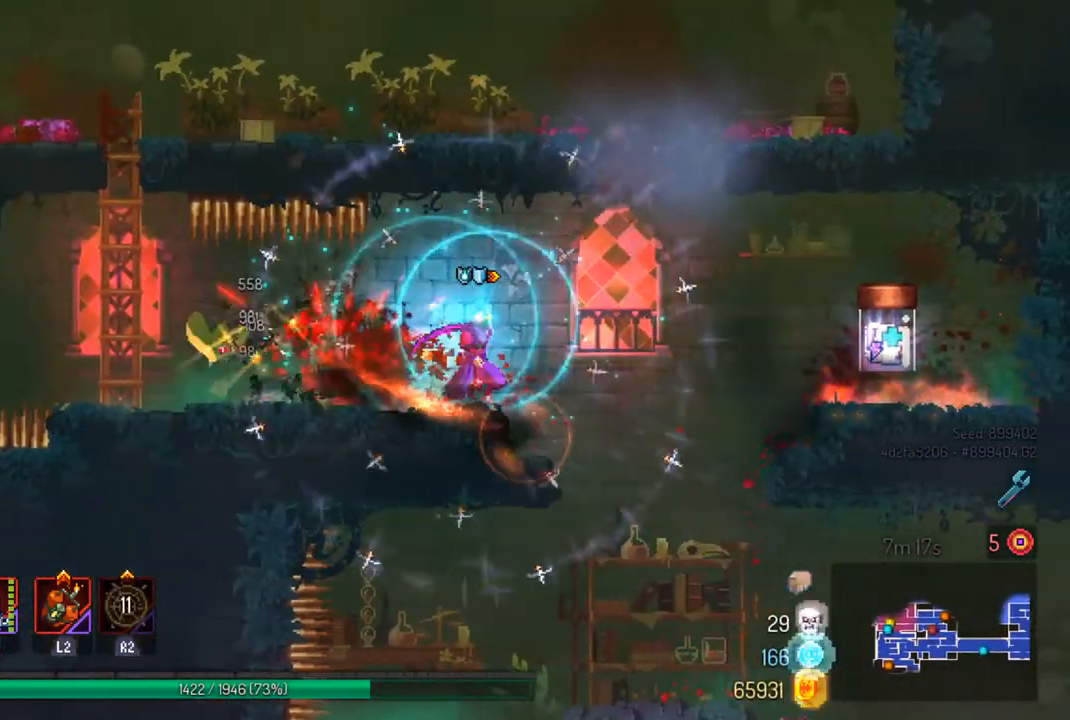
{"dt_ms": 500, "buttons": [], "left_stick": "right", "right_stick": "center", "events": [[100, "CROSS", "up"]]}
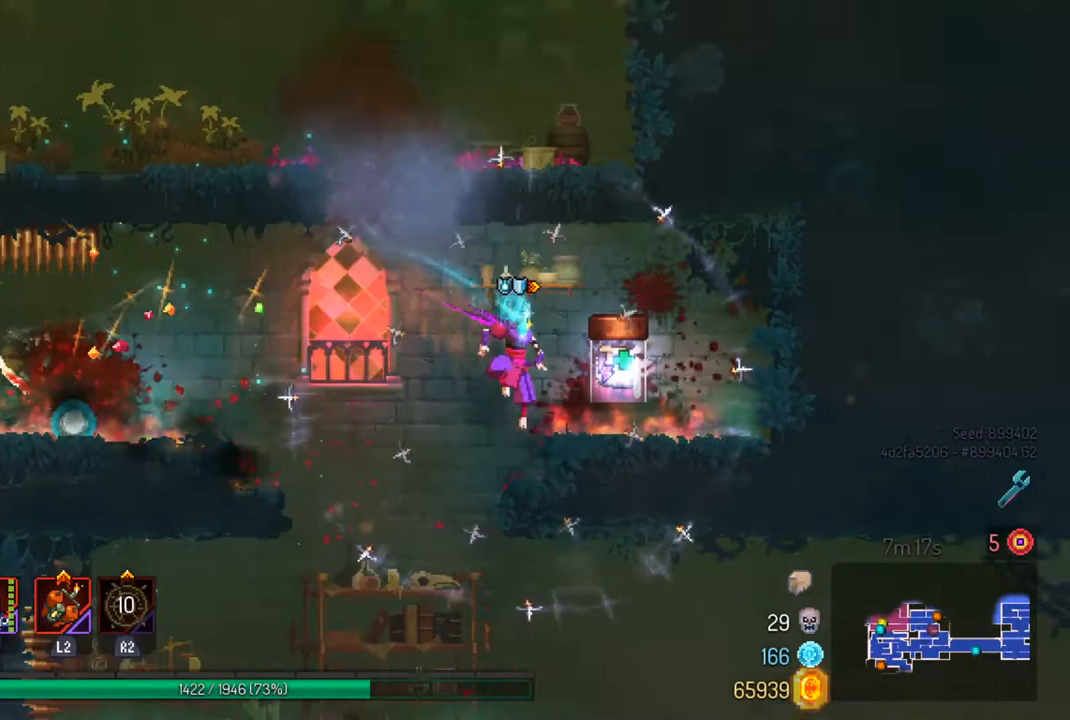
{"dt_ms": 500, "buttons": ["R1"], "left_stick": "center", "right_stick": "center", "events": [[133, "R1", "down"], [133, "left_stick", "center"], [267, "R1", "up"], [500, "R1", "down"]]}
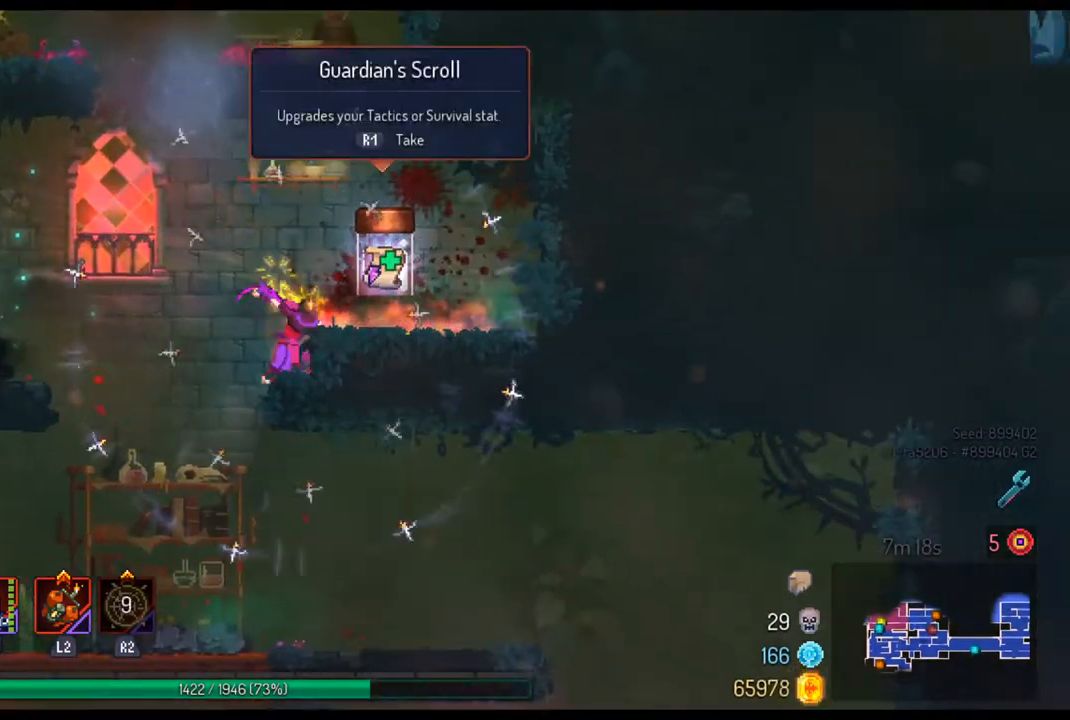
{"dt_ms": 500, "buttons": [], "left_stick": "center", "right_stick": "center", "events": [[133, "R1", "up"]]}
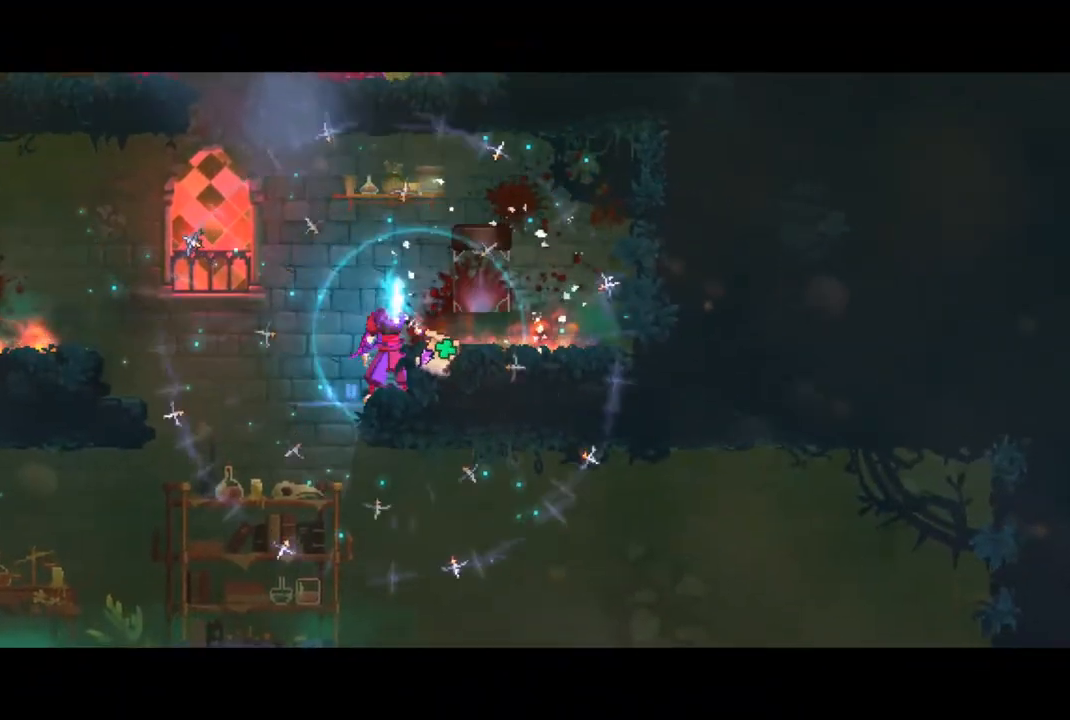
{"dt_ms": 500, "buttons": [], "left_stick": "center", "right_stick": "center", "events": []}
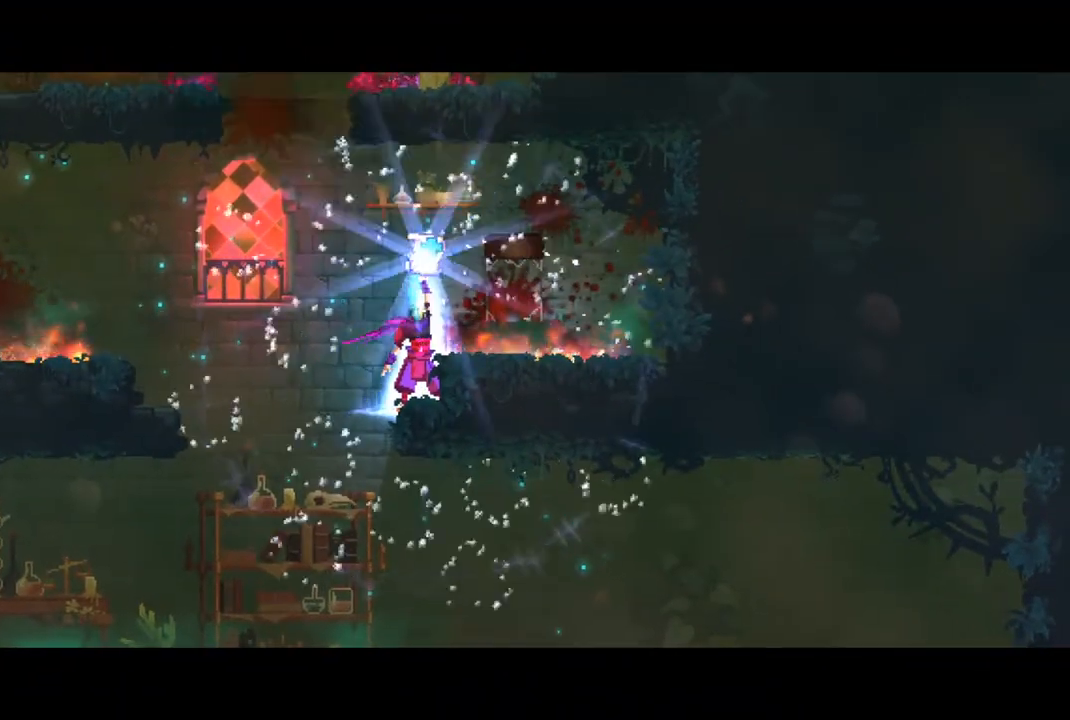
{"dt_ms": 500, "buttons": [], "left_stick": "center", "right_stick": "center", "events": []}
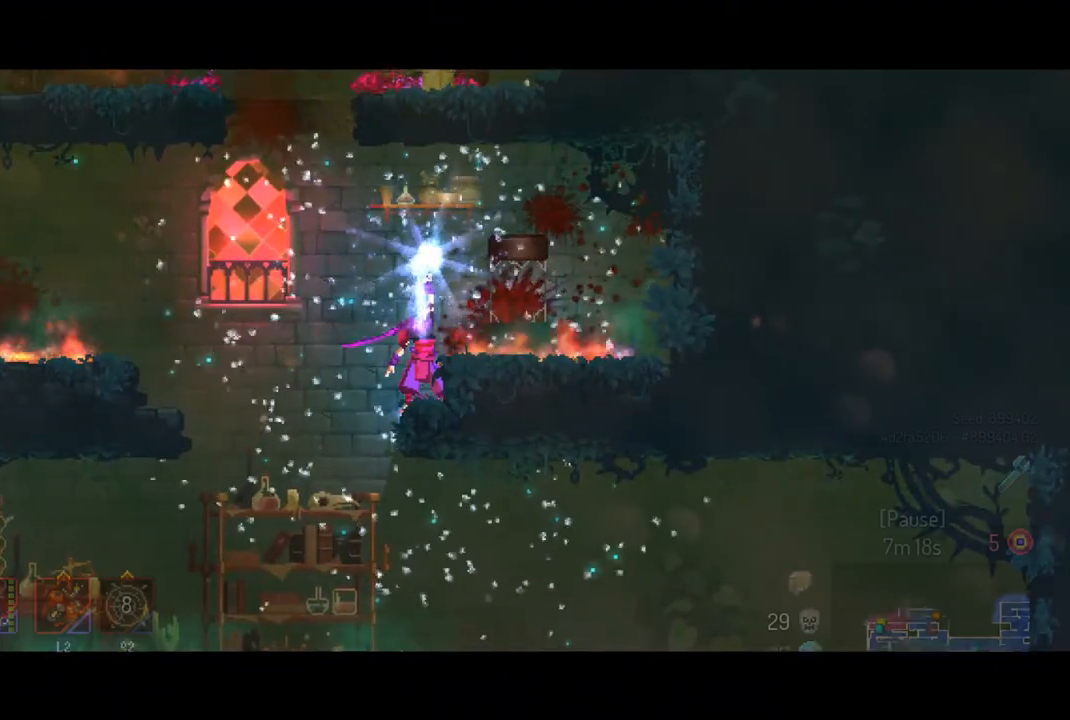
{"dt_ms": 500, "buttons": [], "left_stick": "center", "right_stick": "center", "events": []}
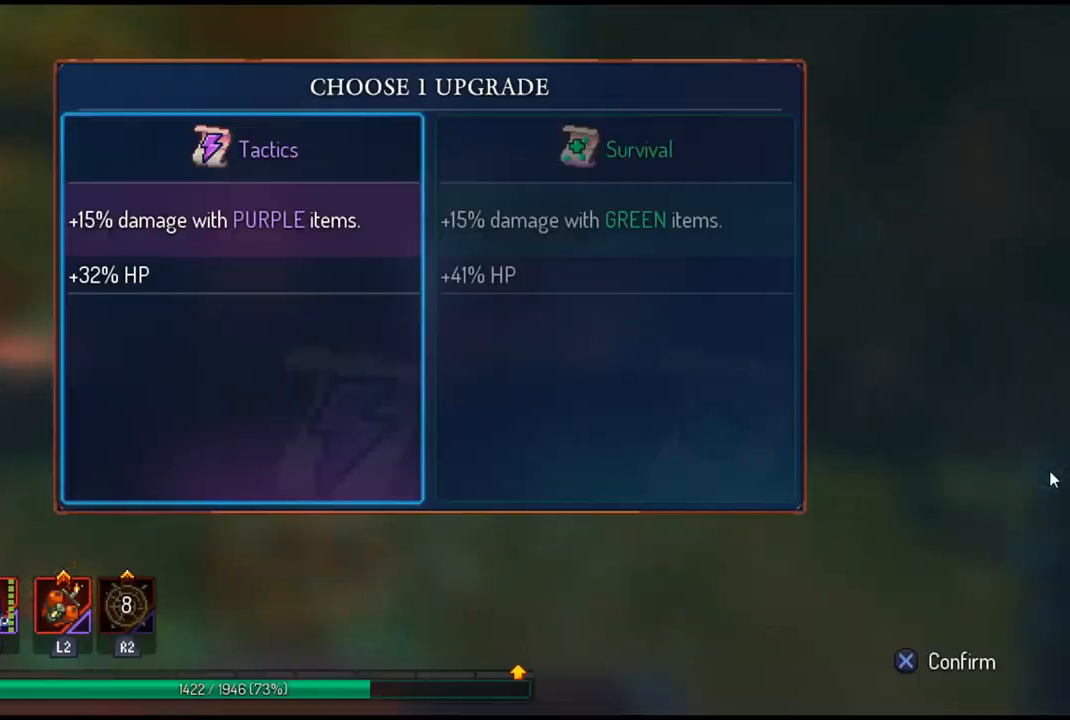
{"dt_ms": 500, "buttons": [], "left_stick": "center", "right_stick": "center", "events": []}
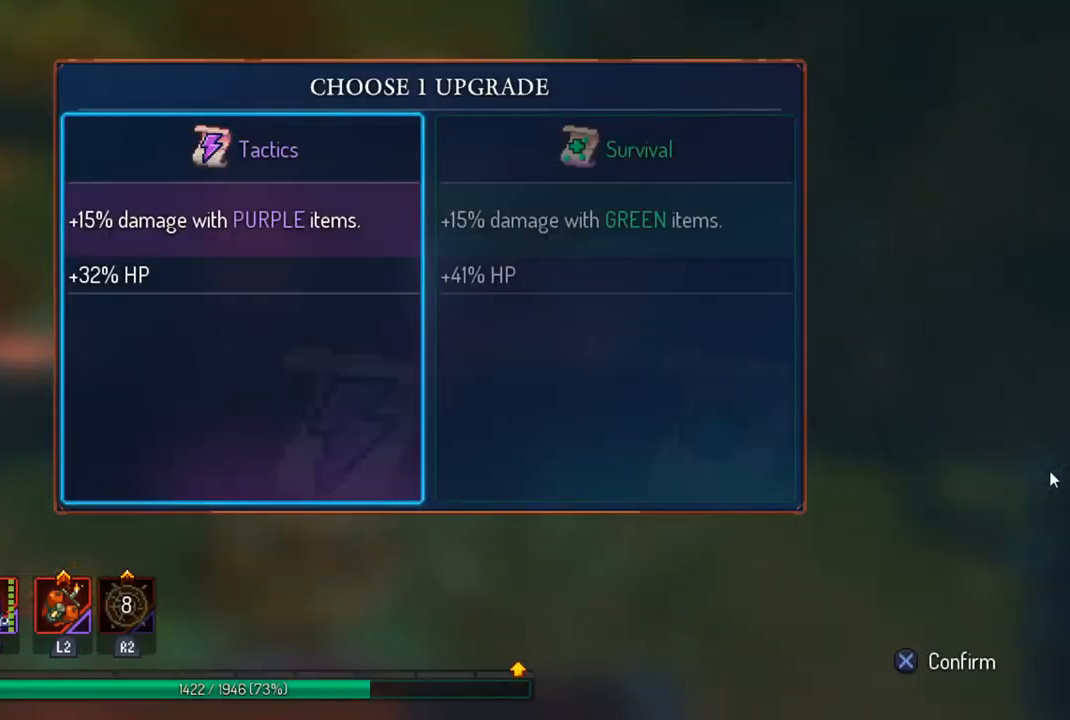
{"dt_ms": 500, "buttons": [], "left_stick": "center", "right_stick": "center", "events": []}
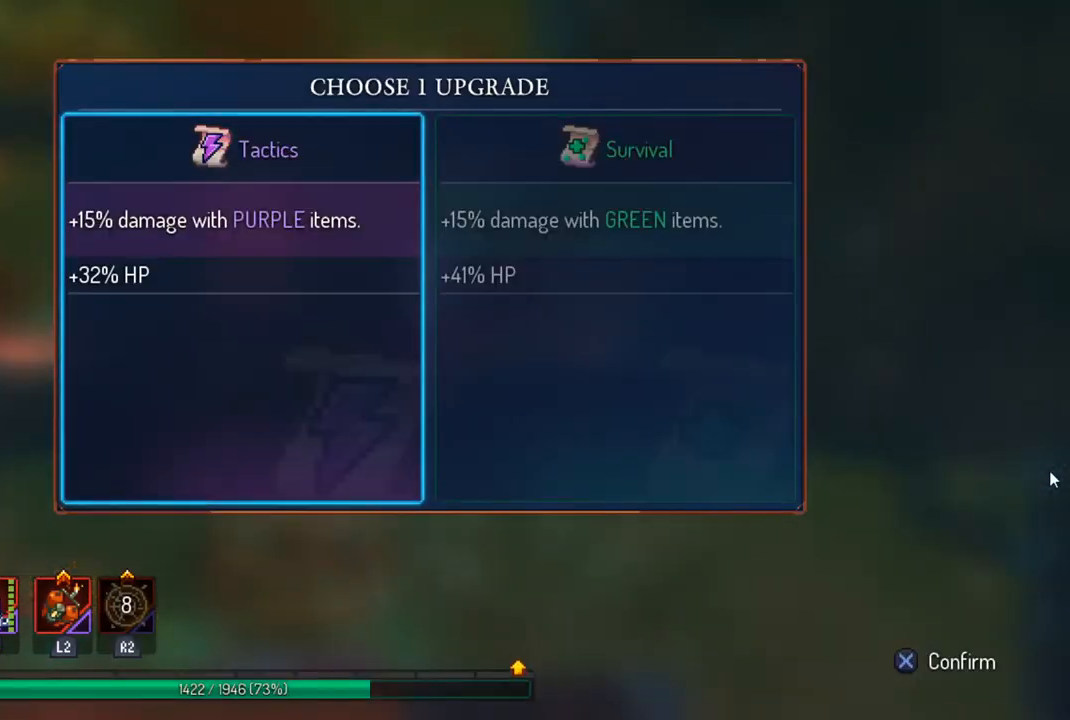
{"dt_ms": 500, "buttons": [], "left_stick": "center", "right_stick": "up", "events": [[33, "left_stick", "right"], [100, "CROSS", "down"], [167, "left_stick", "center"], [233, "CROSS", "up"], [400, "right_stick", "up"]]}
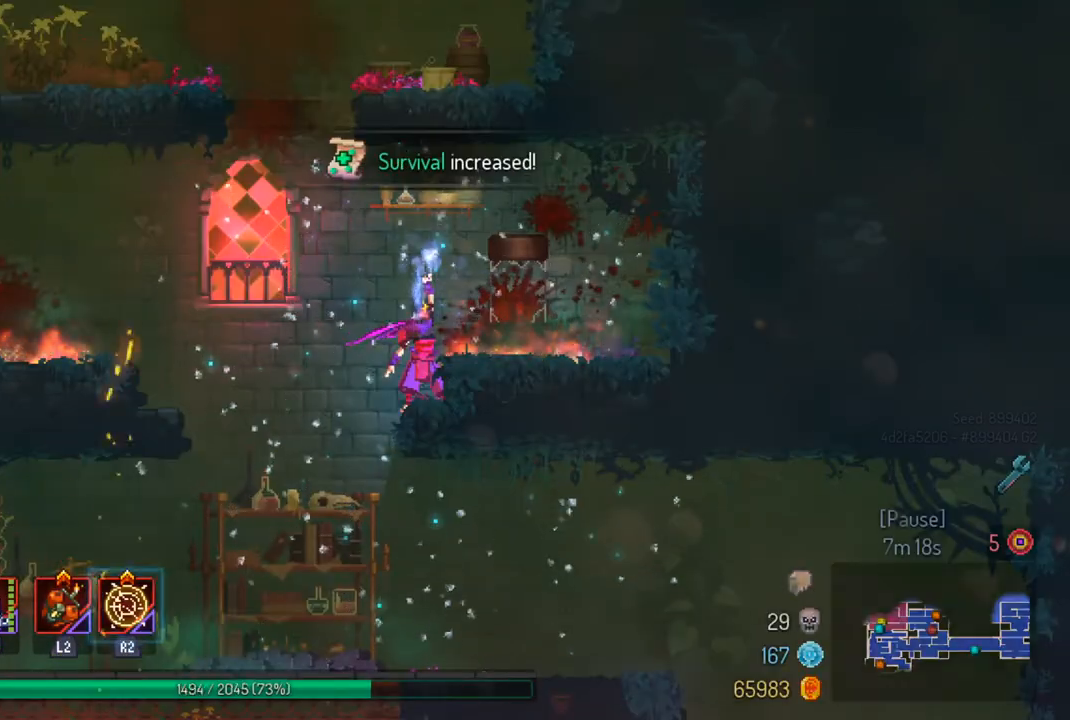
{"dt_ms": 500, "buttons": [], "left_stick": "right", "right_stick": "up", "events": [[133, "left_stick", "right"]]}
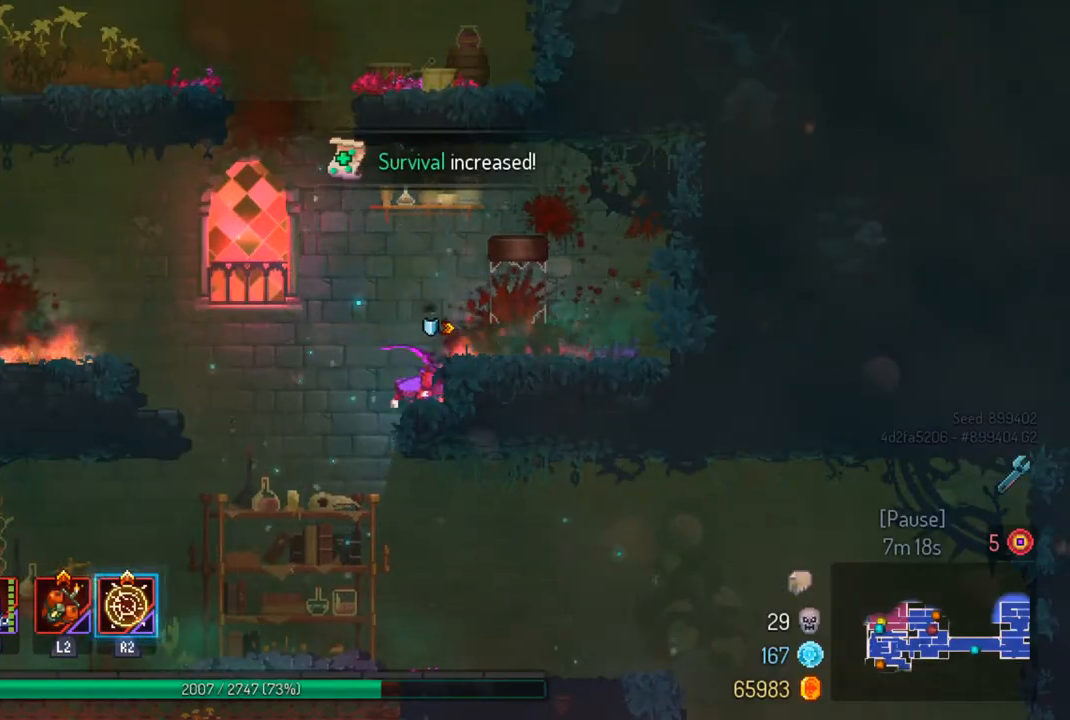
{"dt_ms": 500, "buttons": [], "left_stick": "left", "right_stick": "center", "events": [[267, "left_stick", "center"], [267, "right_stick", "center"], [433, "left_stick", "left"]]}
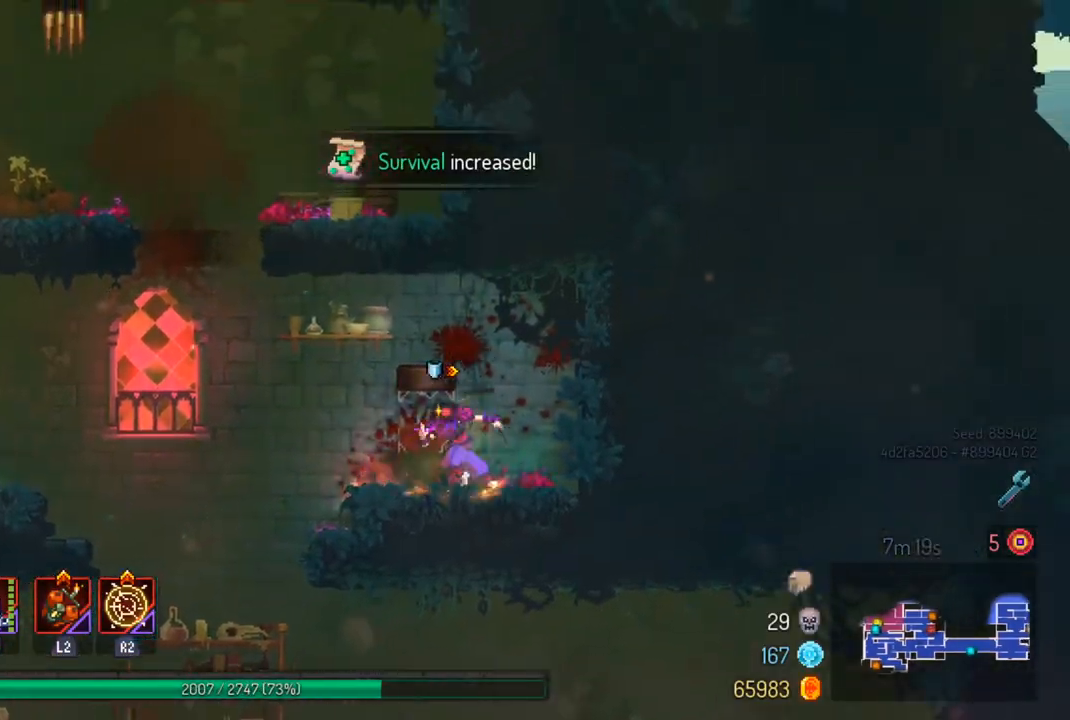
{"dt_ms": 500, "buttons": ["CROSS"], "left_stick": "left", "right_stick": "center", "events": [[67, "CROSS", "down"], [200, "CROSS", "up"], [333, "CROSS", "down"]]}
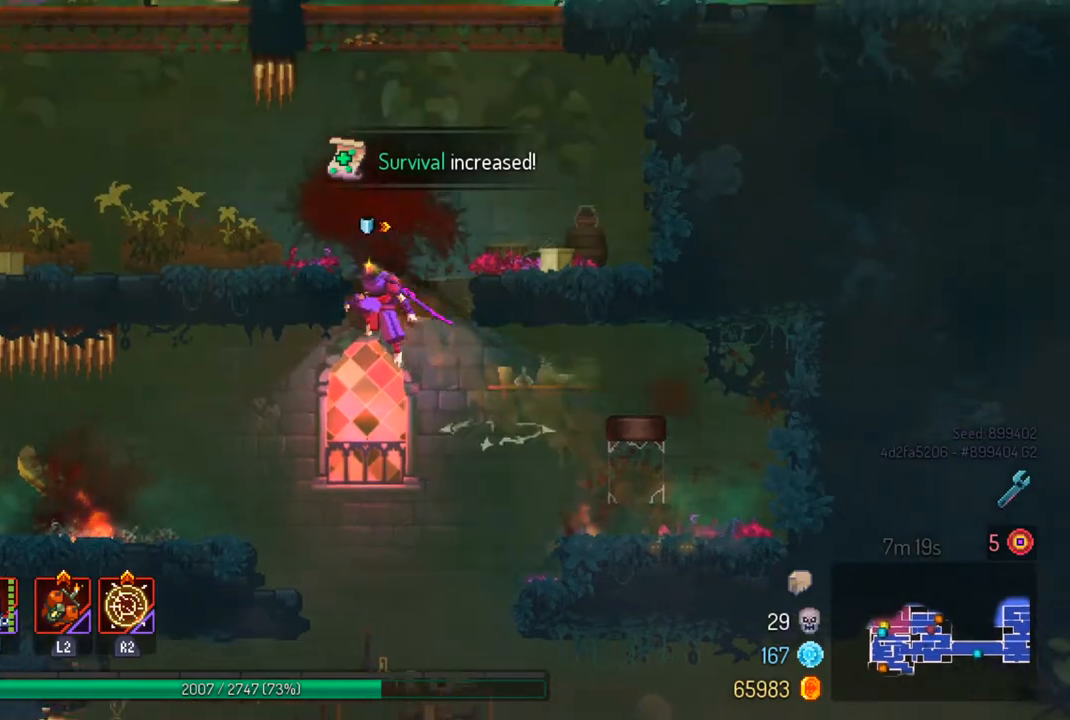
{"dt_ms": 500, "buttons": [], "left_stick": "left", "right_stick": "center", "events": [[33, "CROSS", "up"]]}
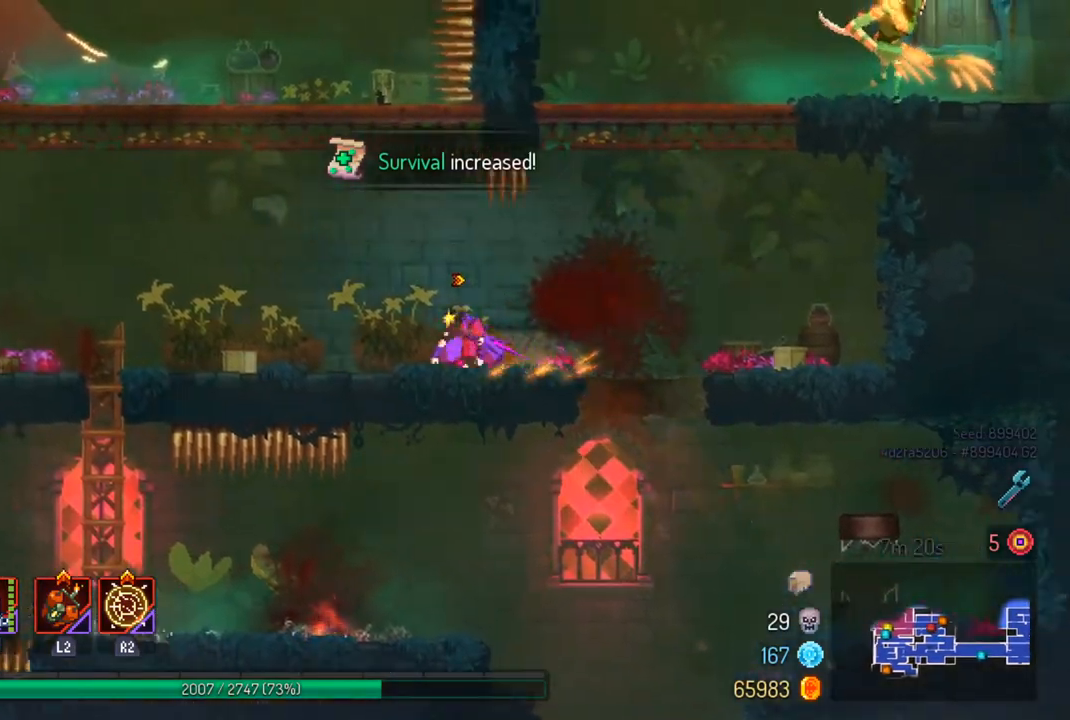
{"dt_ms": 1000, "buttons": [], "left_stick": "left", "right_stick": "center"}
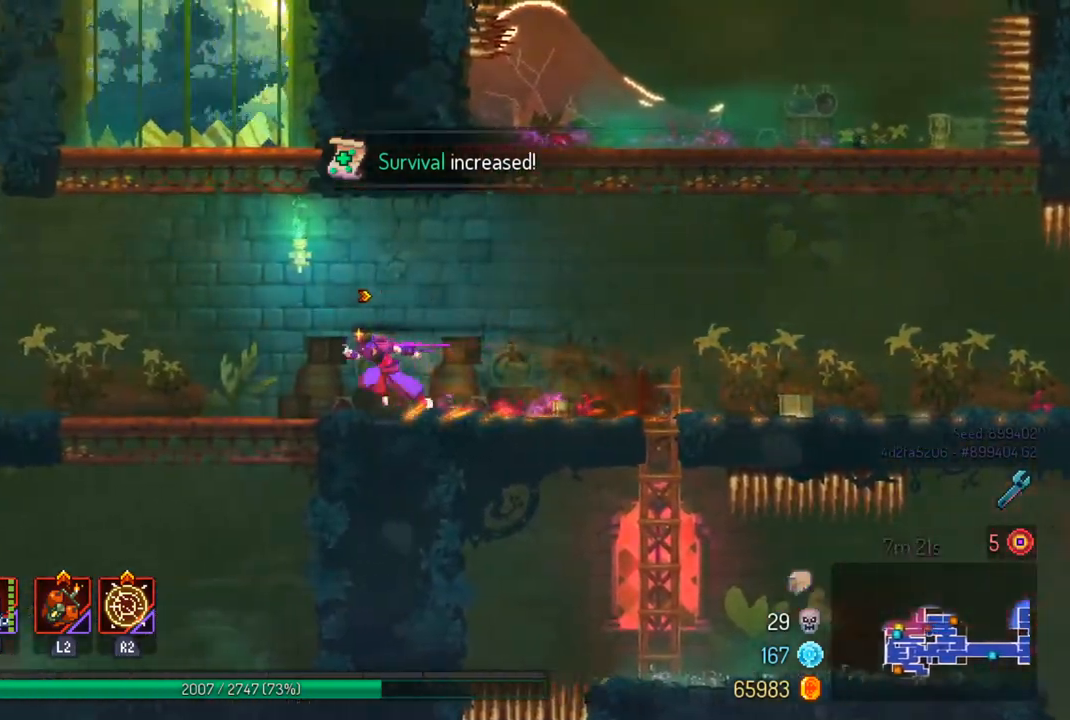
{"dt_ms": 500, "buttons": [], "left_stick": "left", "right_stick": "center", "events": []}
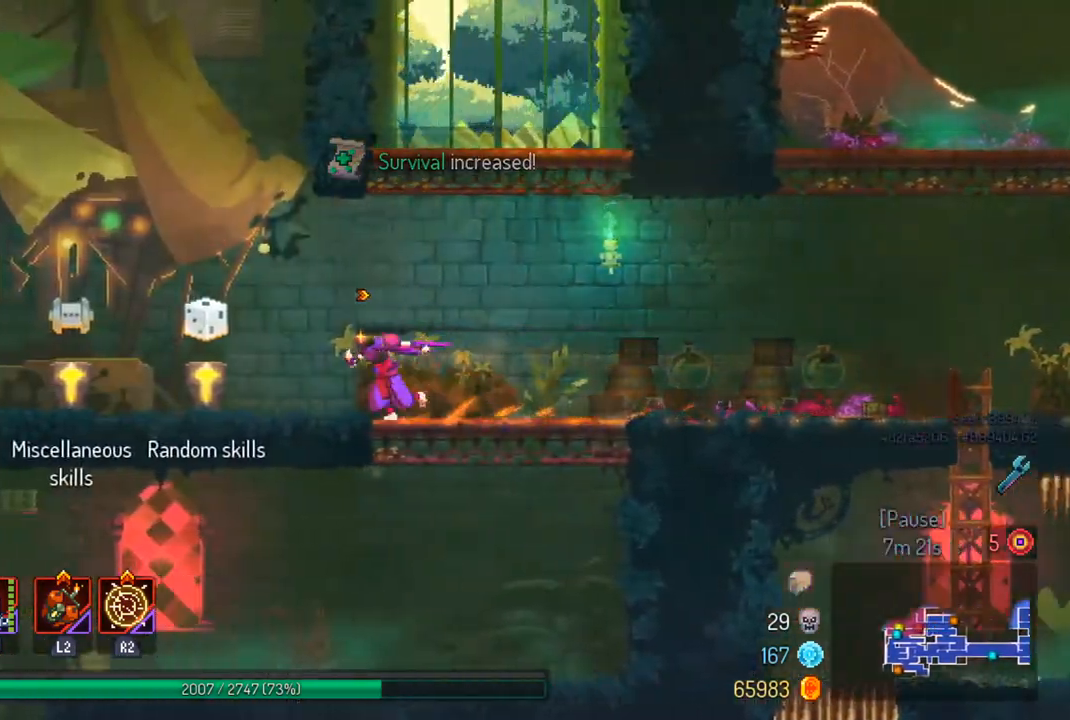
{"dt_ms": 500, "buttons": [], "left_stick": "left", "right_stick": "center", "events": [[200, "R1", "down"], [300, "R1", "up"], [400, "CIRCLE", "down"], [500, "CIRCLE", "up"]]}
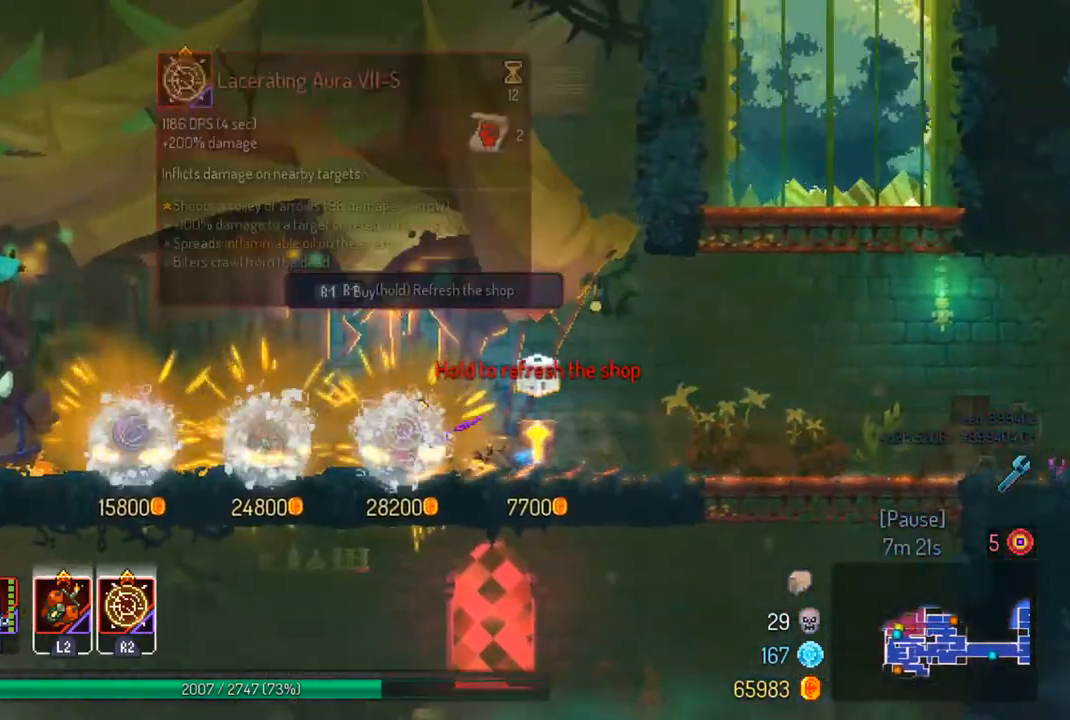
{"dt_ms": 500, "buttons": [], "left_stick": "left", "right_stick": "center", "events": []}